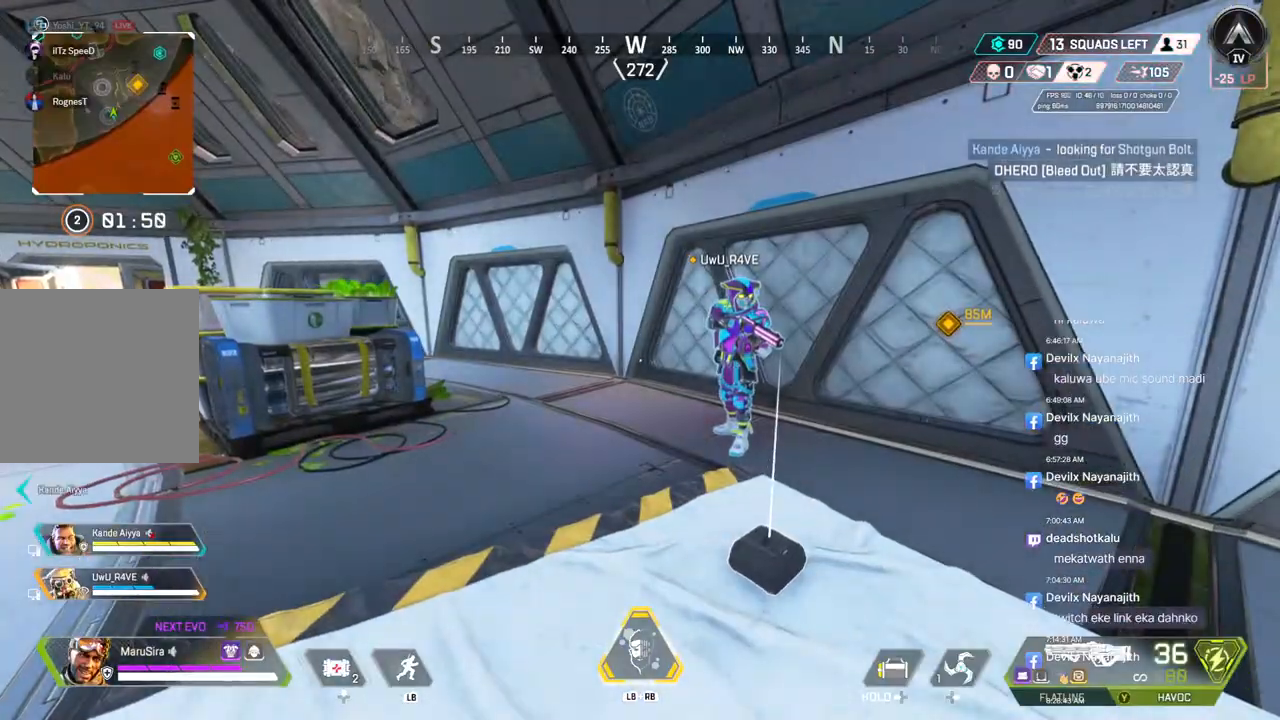
Gameplay with a controller (Xbox layout); each line is a JSON object with the inputs held at the frame after it. "events" lists button and stick changes between this image and that frame as [ms after this image, input, new state], when the widget could be followed in between. Not read: HOME.
{"buttons": [], "left_stick": "up", "right_stick": "center", "events": [[433, "left_stick", "up"]]}
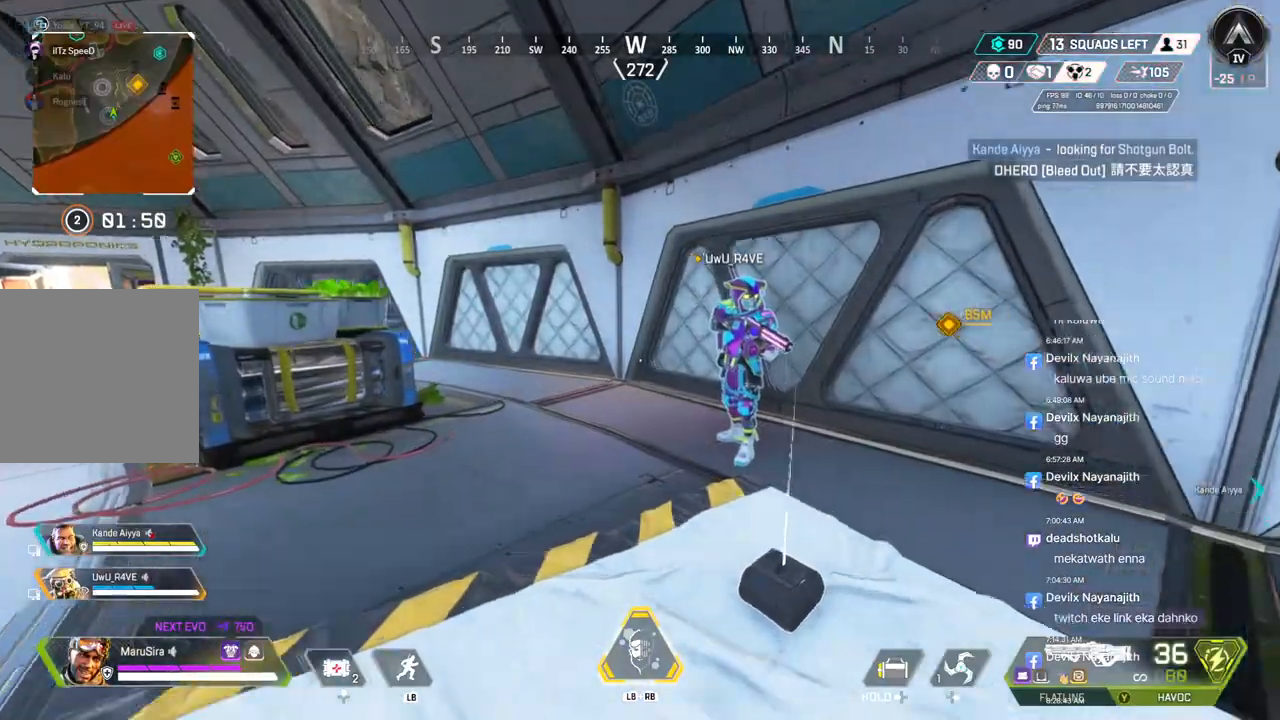
{"buttons": [], "left_stick": "down", "right_stick": "center", "events": [[233, "left_stick", "left"], [433, "left_stick", "down"]]}
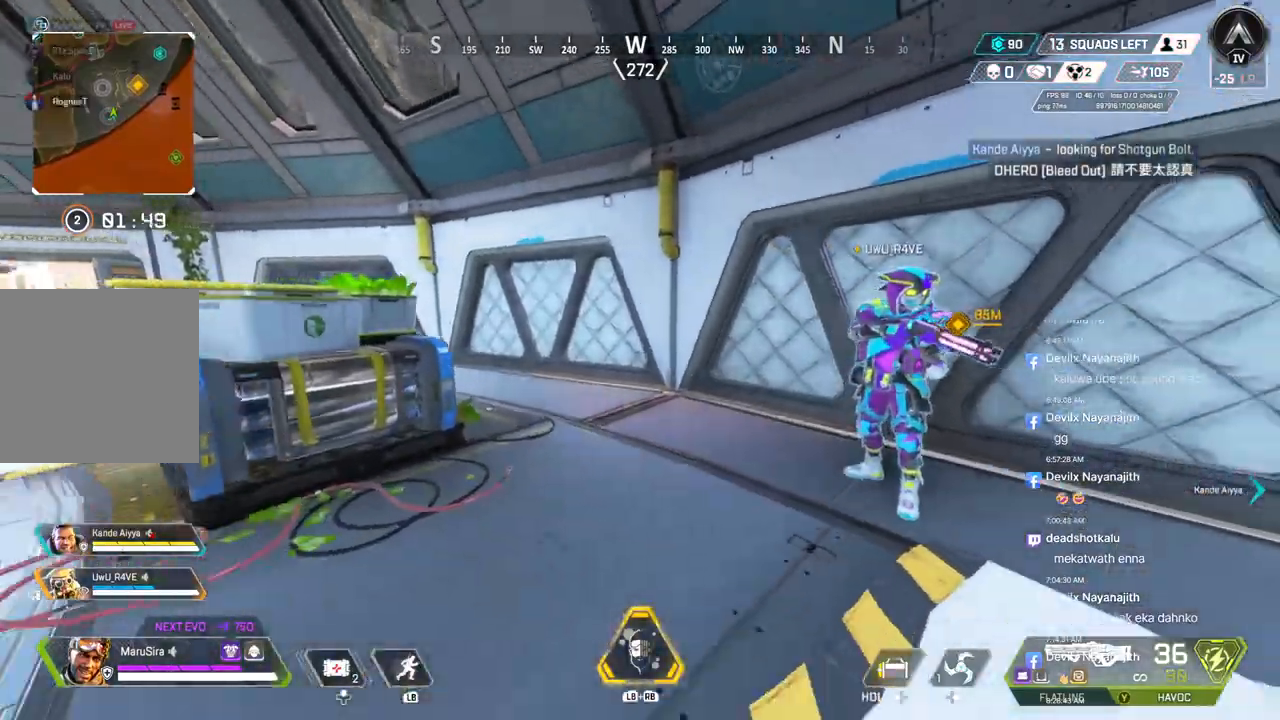
{"buttons": [], "left_stick": "down-right", "right_stick": "center", "events": [[67, "left_stick", "down-right"]]}
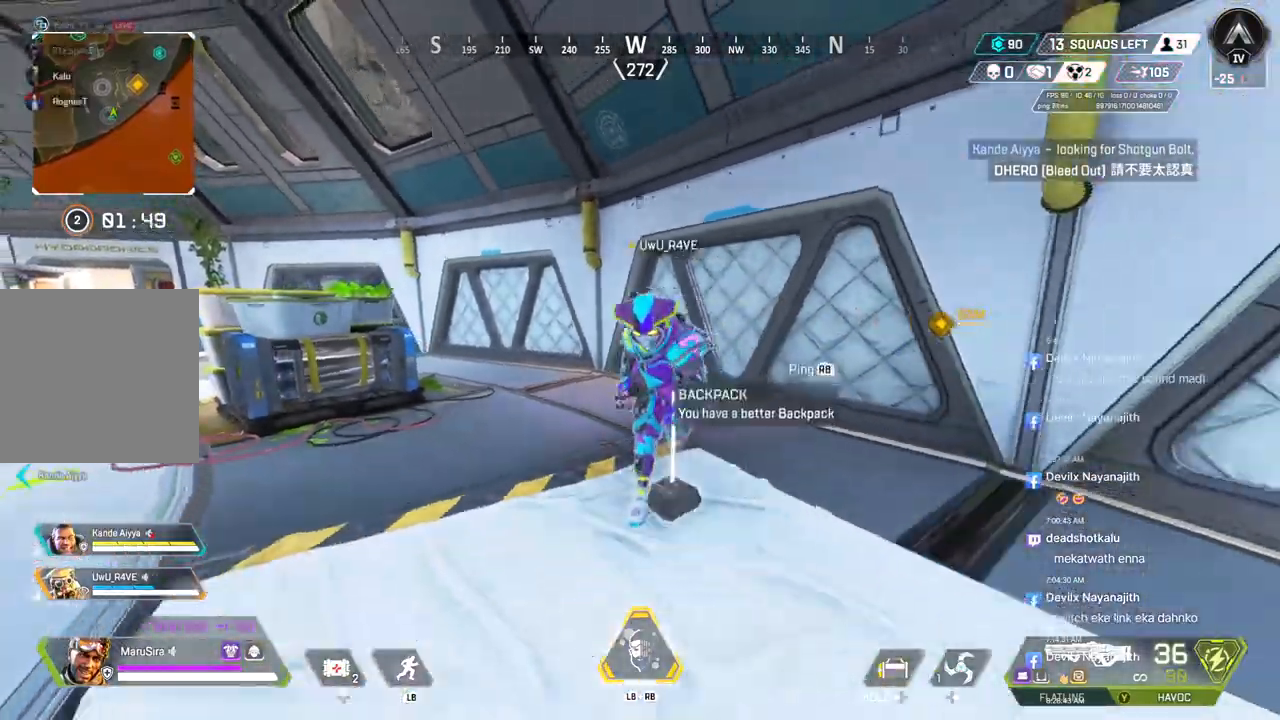
{"buttons": [], "left_stick": "down-left", "right_stick": "center", "events": [[67, "left_stick", "down"], [233, "left_stick", "down-left"]]}
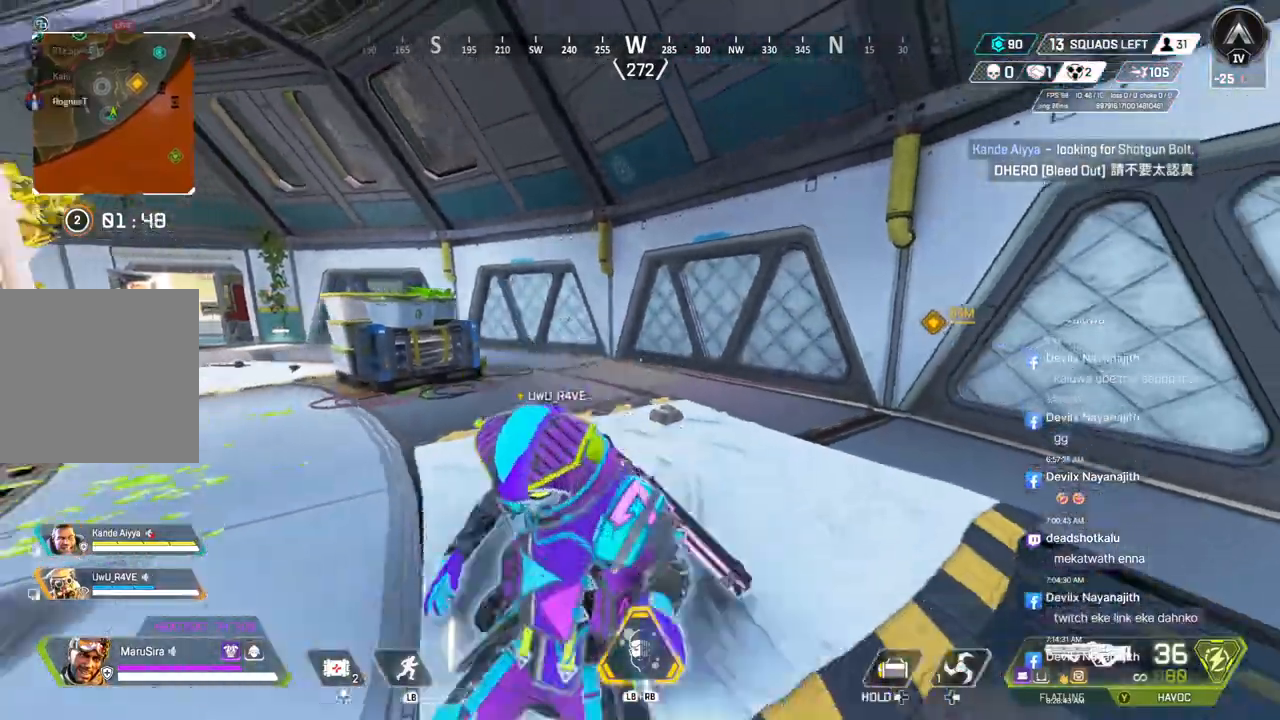
{"buttons": [], "left_stick": "down", "right_stick": "center", "events": [[400, "left_stick", "down"]]}
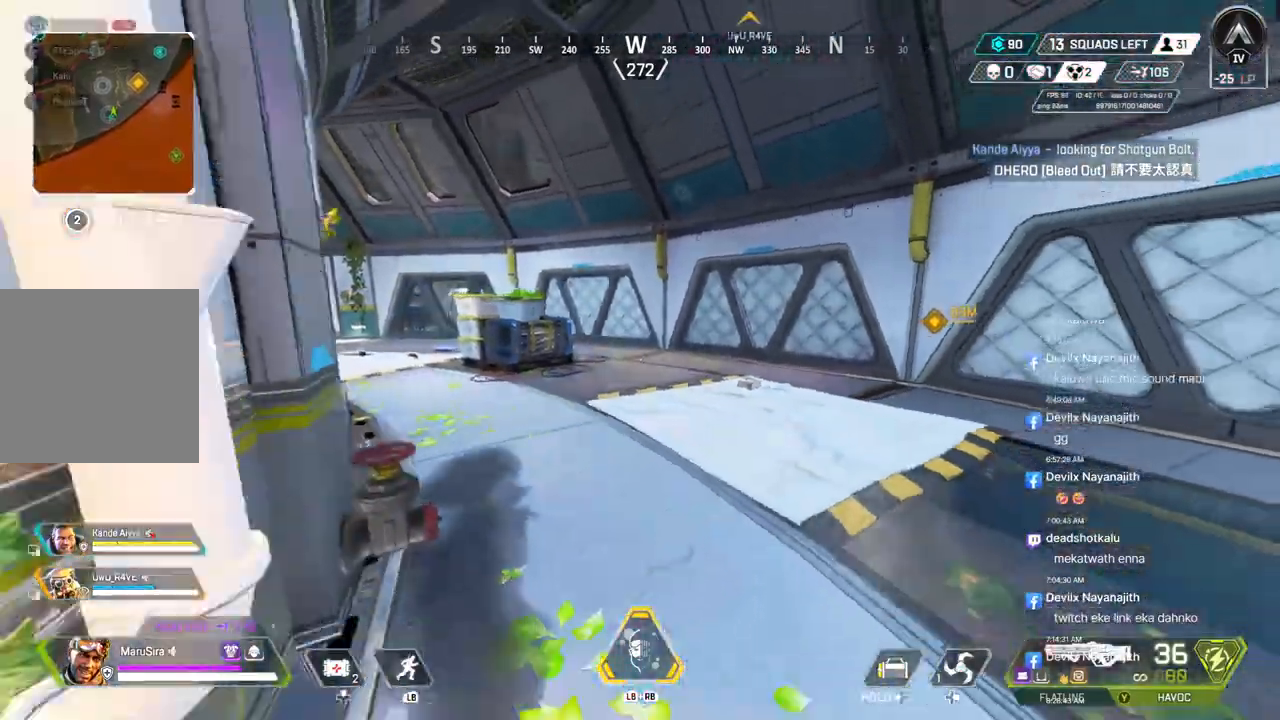
{"buttons": [], "left_stick": "down", "right_stick": "center", "events": []}
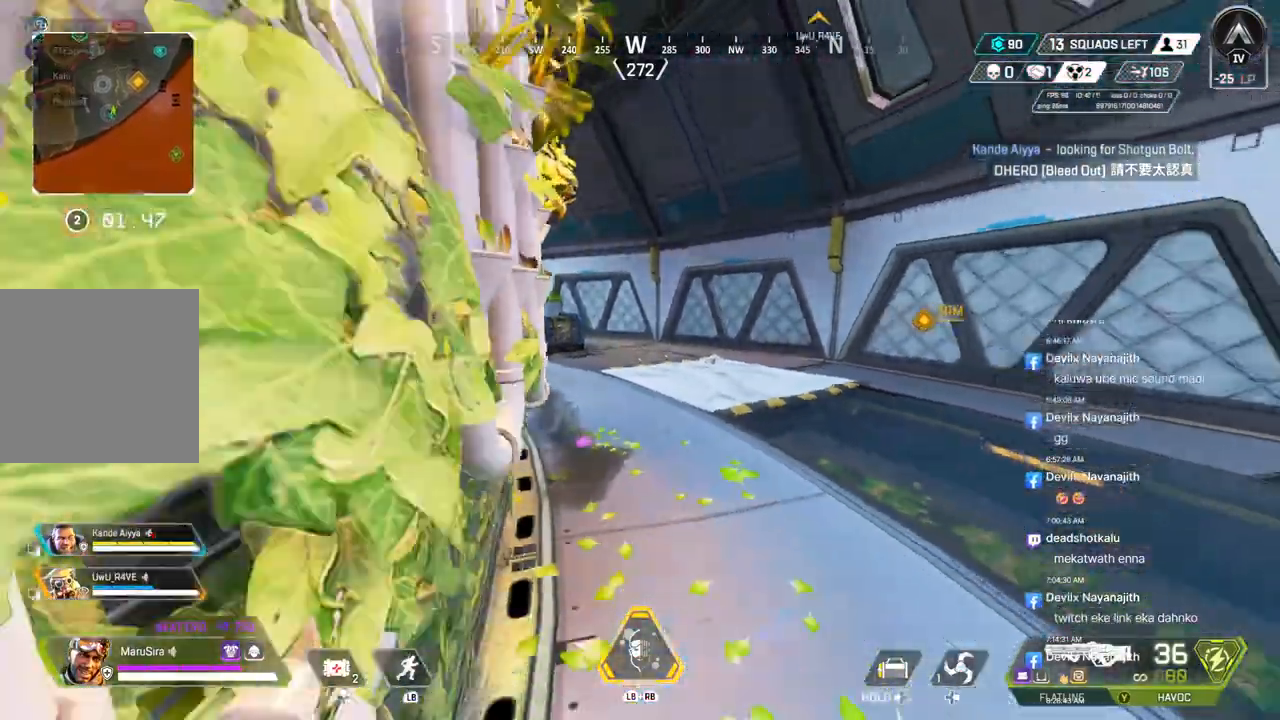
{"buttons": [], "left_stick": "down", "right_stick": "center", "events": []}
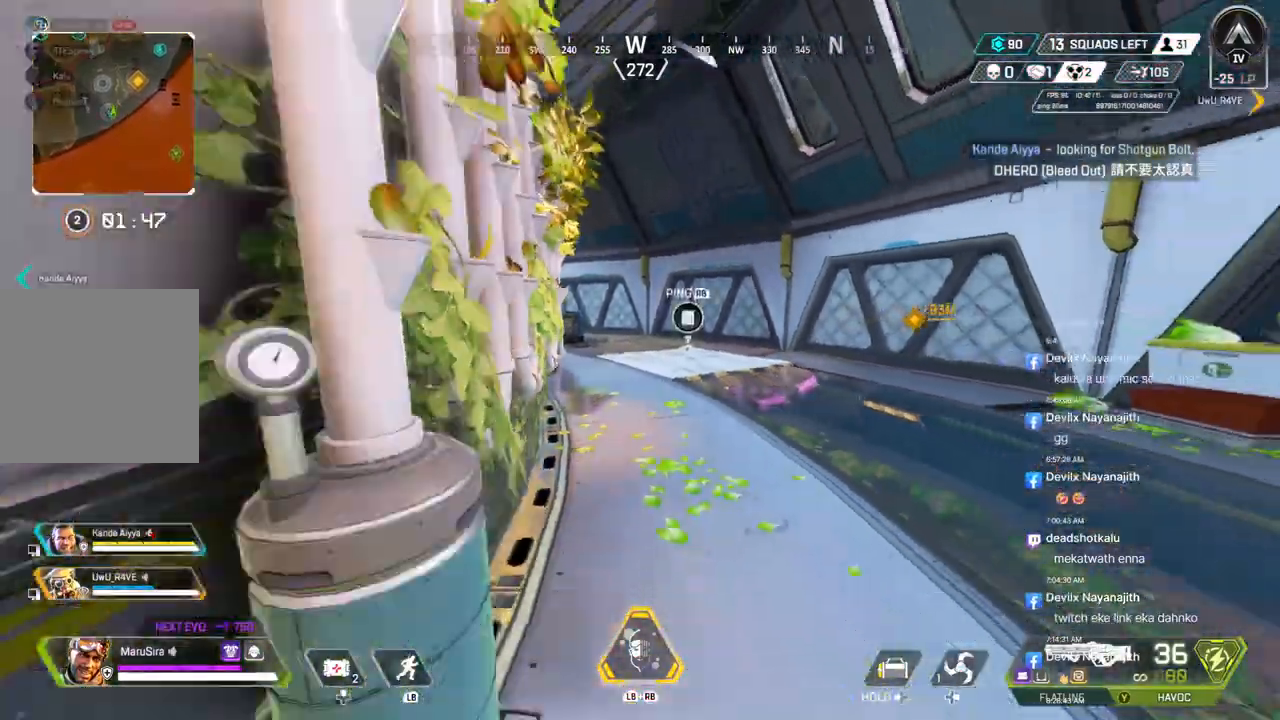
{"buttons": [], "left_stick": "down", "right_stick": "center", "events": []}
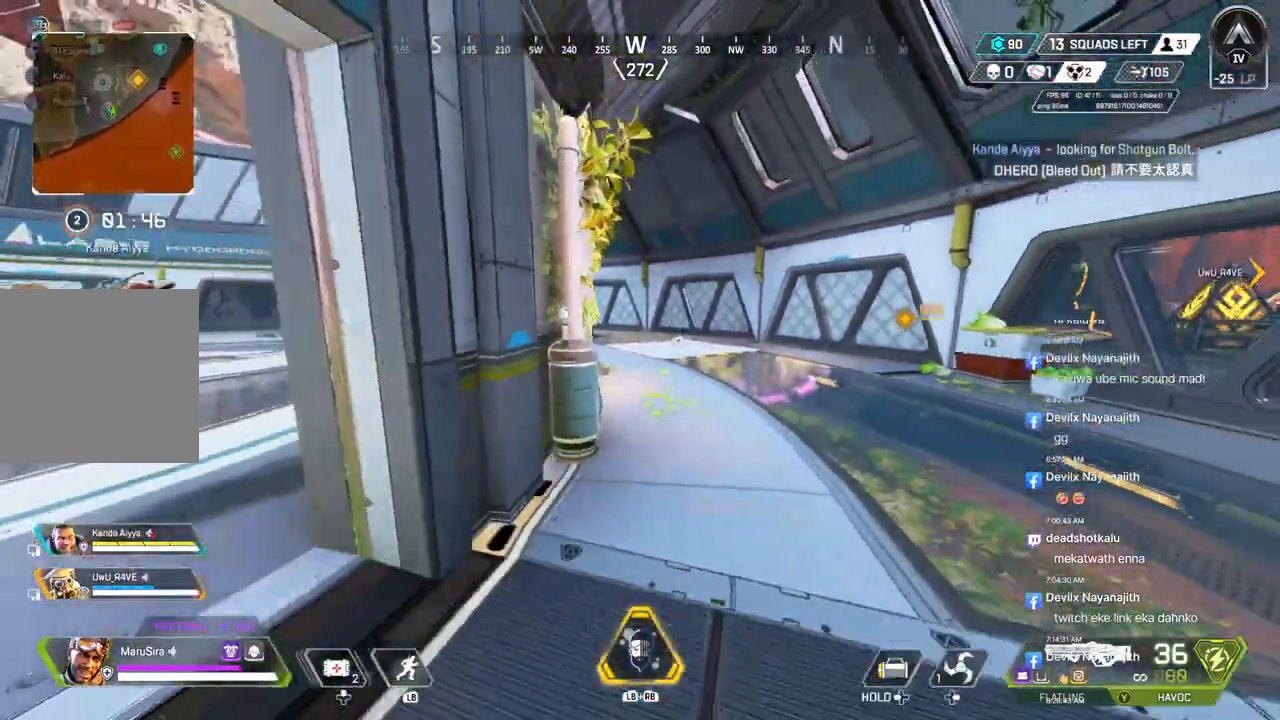
{"buttons": [], "left_stick": "up", "right_stick": "center", "events": [[67, "right_stick", "left"], [100, "left_stick", "left"], [233, "right_stick", "center"], [300, "left_stick", "up"]]}
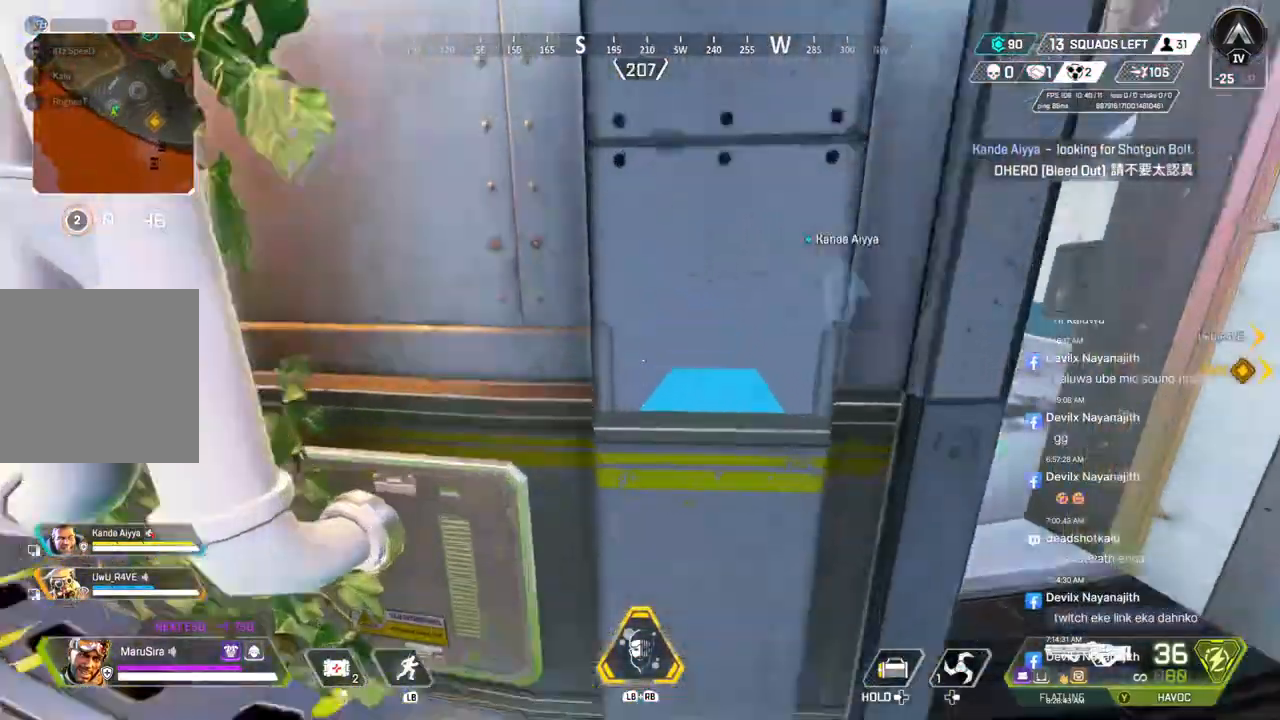
{"buttons": [], "left_stick": "up", "right_stick": "center", "events": [[33, "right_stick", "right"], [100, "left_stick", "up-right"], [167, "right_stick", "center"], [267, "right_stick", "up-left"], [367, "left_stick", "up"], [400, "right_stick", "center"]]}
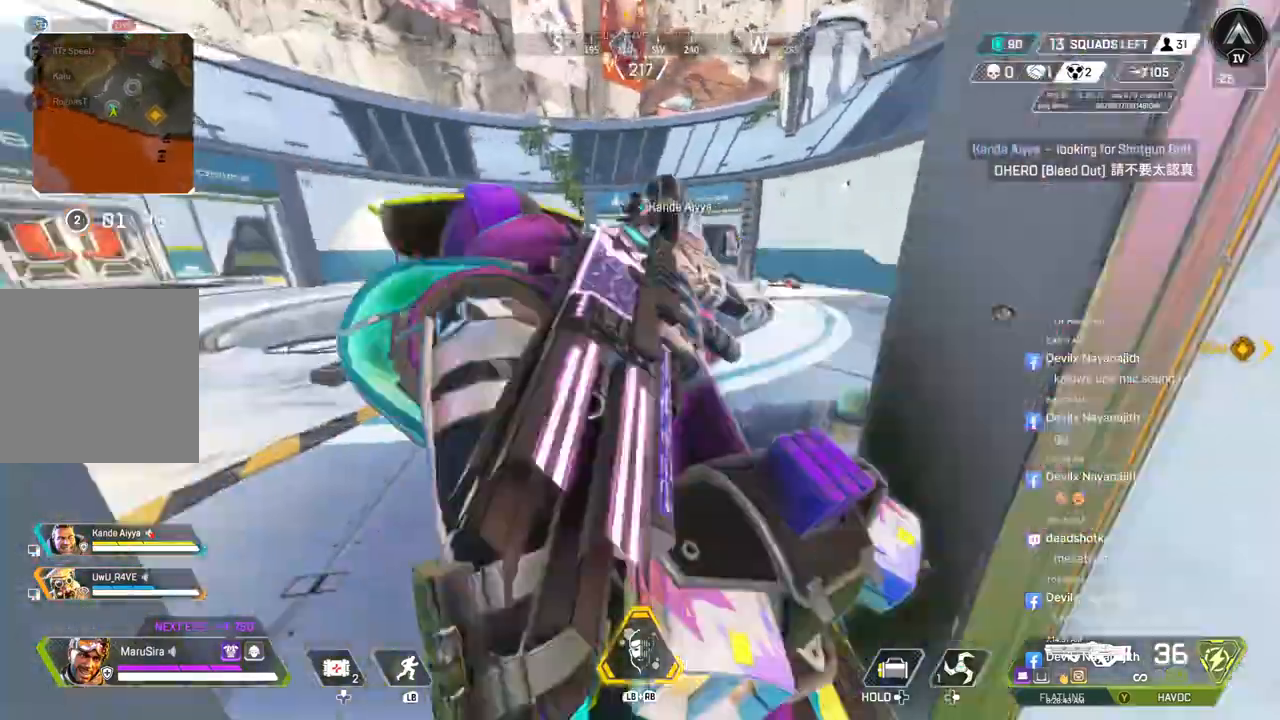
{"buttons": [], "left_stick": "up", "right_stick": "center", "events": []}
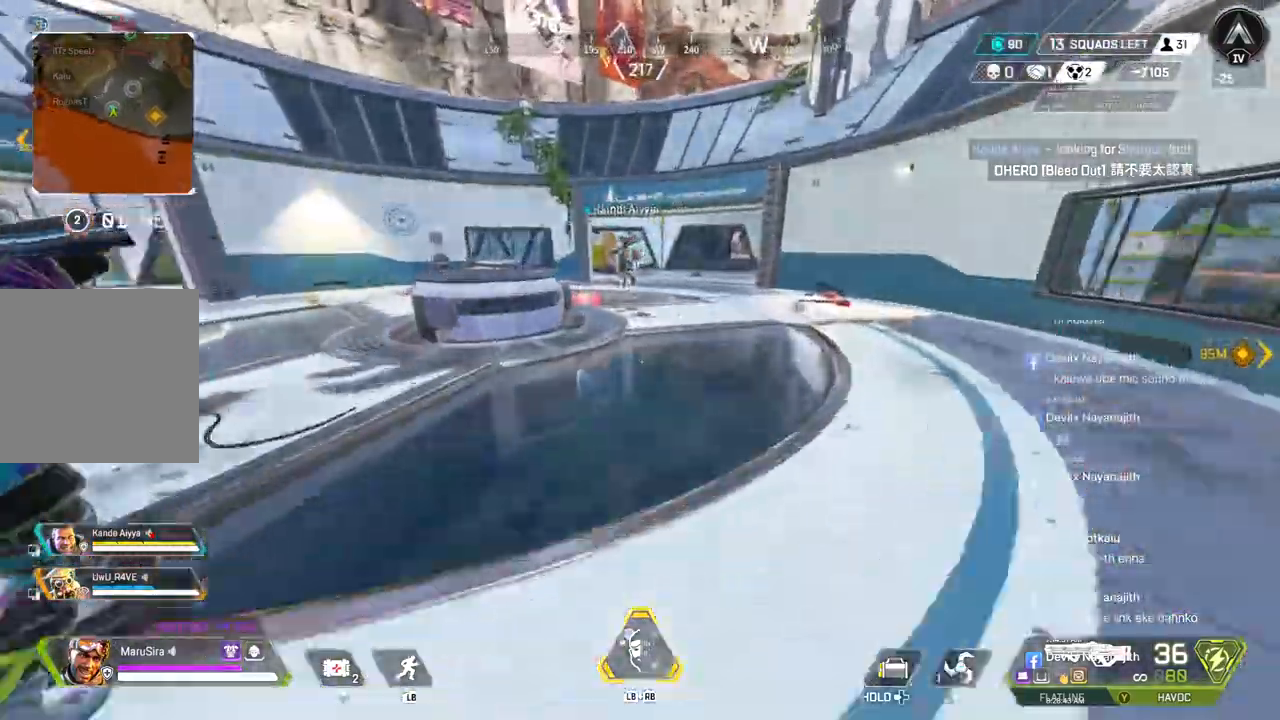
{"buttons": [], "left_stick": "up", "right_stick": "up-left", "events": [[433, "right_stick", "up-left"]]}
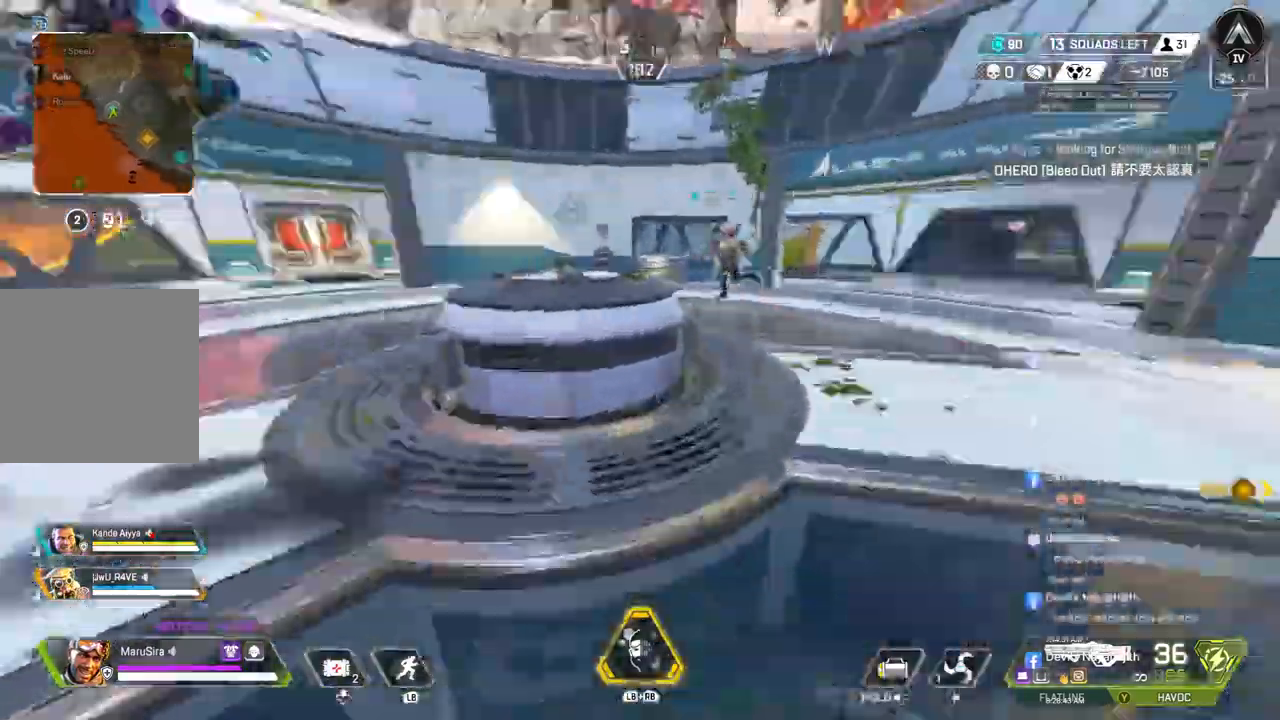
{"buttons": [], "left_stick": "up", "right_stick": "center", "events": [[33, "A", "down"], [133, "right_stick", "center"], [200, "A", "up"]]}
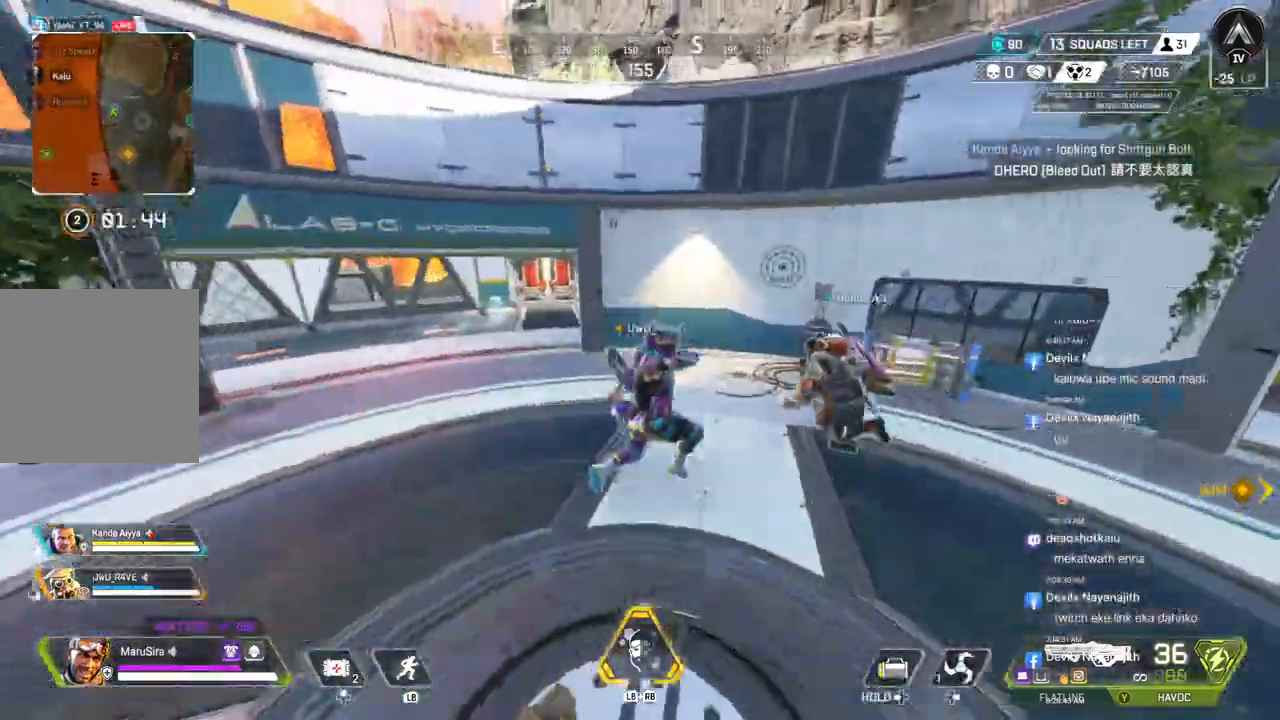
{"buttons": [], "left_stick": "up", "right_stick": "up-left", "events": [[433, "right_stick", "up-left"]]}
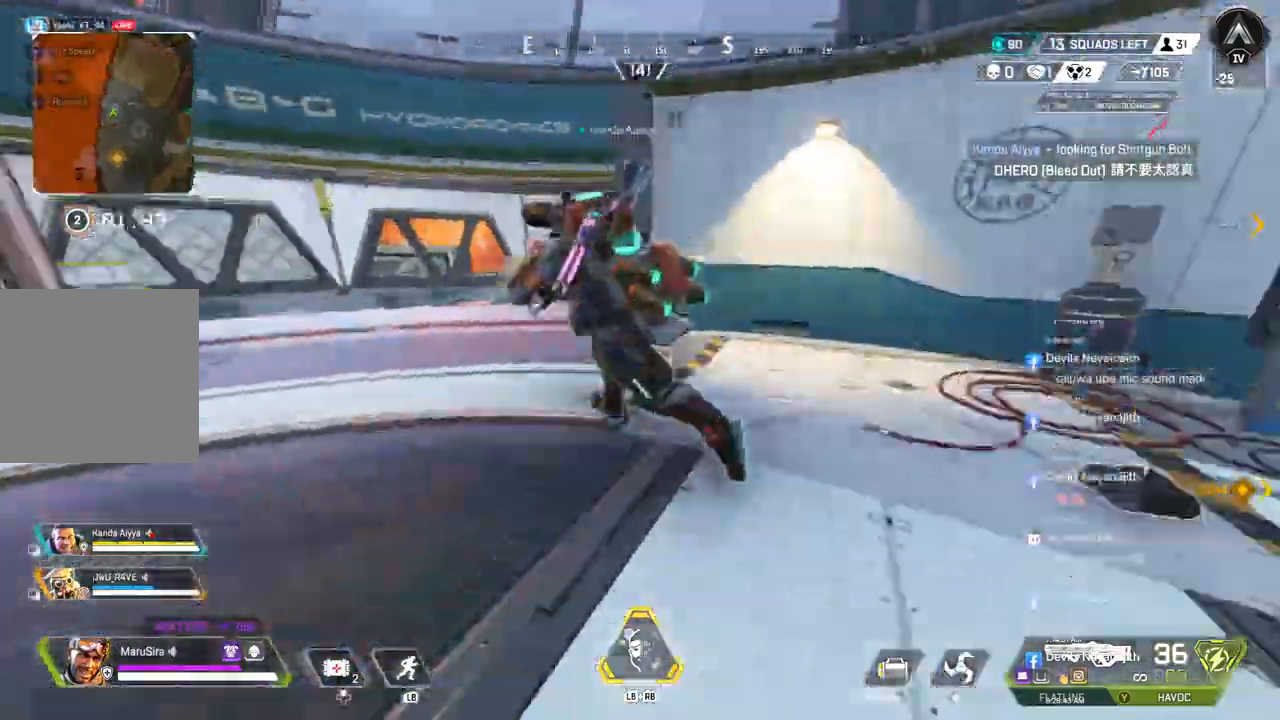
{"buttons": [], "left_stick": "up", "right_stick": "center", "events": [[67, "right_stick", "center"]]}
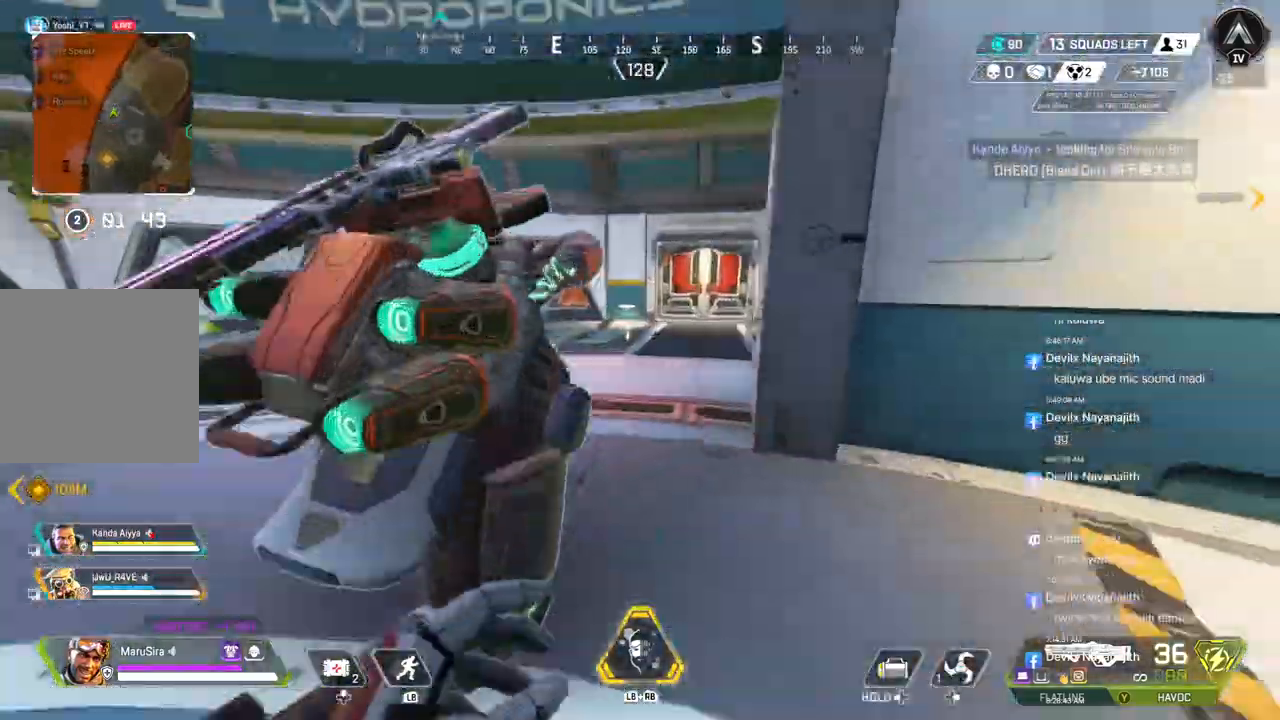
{"buttons": ["B"], "left_stick": "up", "right_stick": "center", "events": [[300, "right_stick", "up-right"], [367, "B", "down"], [367, "right_stick", "center"]]}
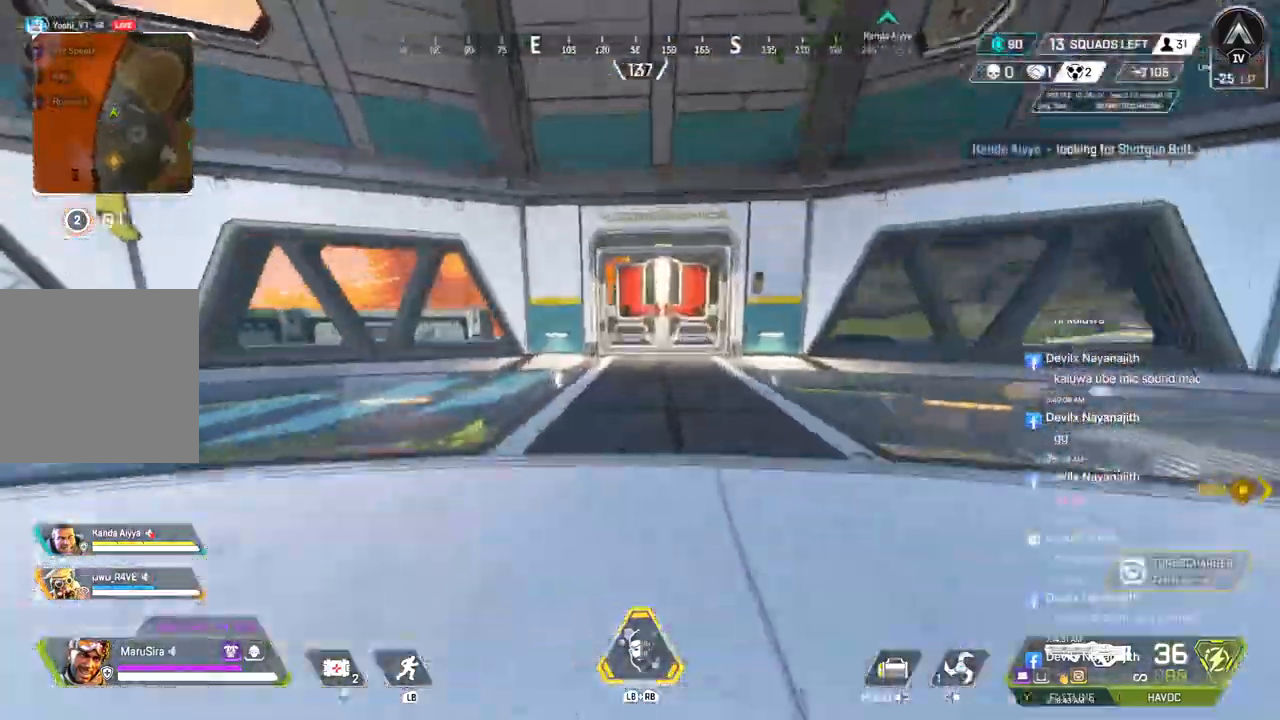
{"buttons": ["B", "X"], "left_stick": "up", "right_stick": "center", "events": [[133, "A", "down"], [200, "right_stick", "up-right"], [267, "right_stick", "center"], [300, "A", "up"], [500, "X", "down"]]}
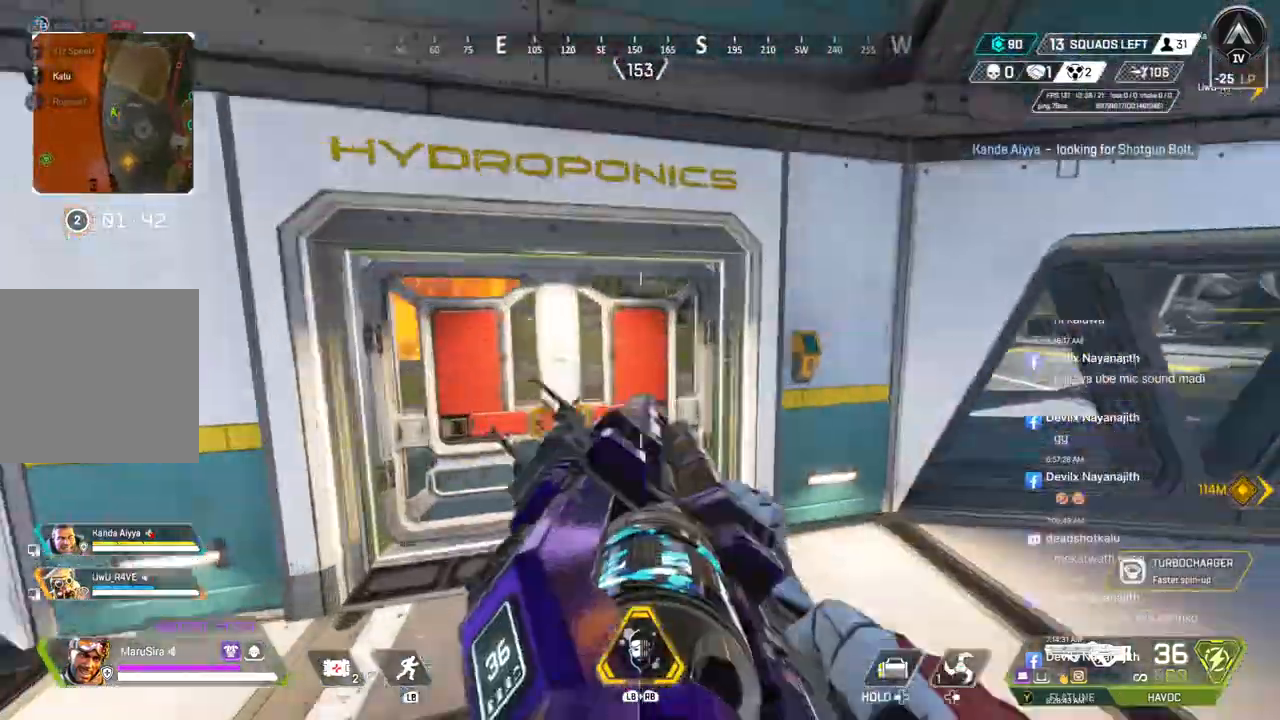
{"buttons": ["A", "B"], "left_stick": "up", "right_stick": "up", "events": [[467, "A", "down"], [500, "X", "up"], [500, "right_stick", "up"]]}
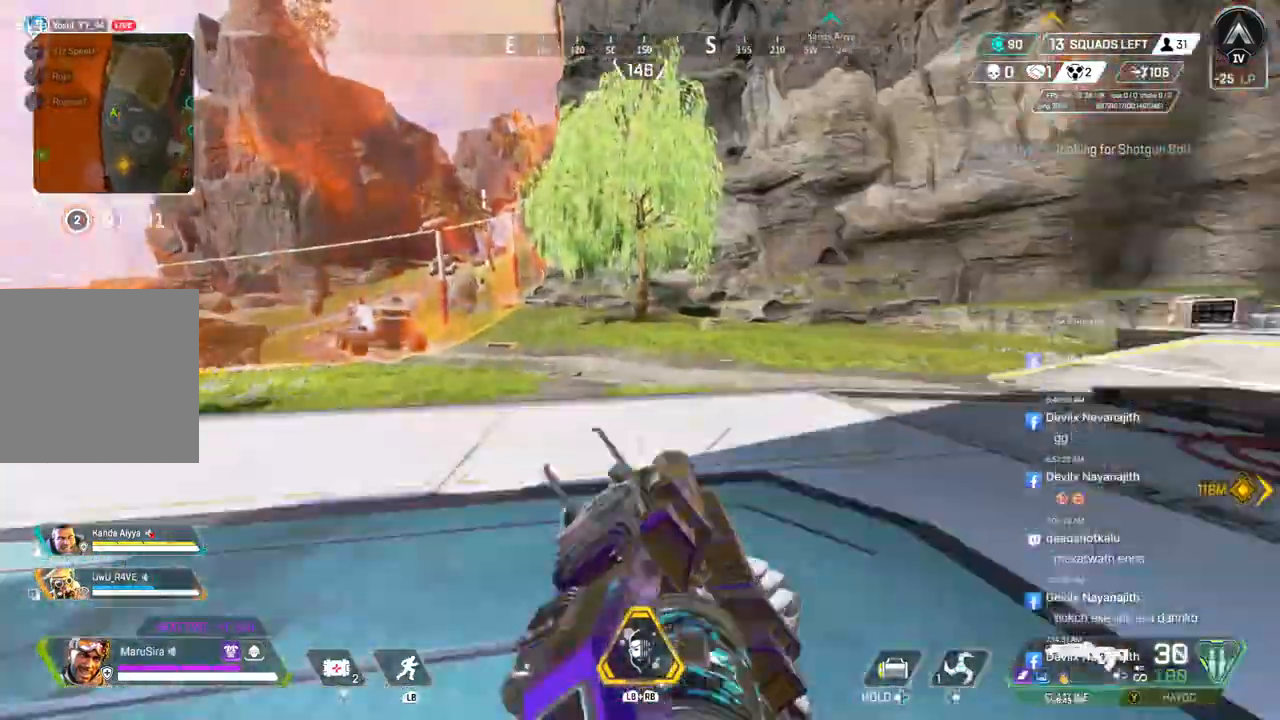
{"buttons": [], "left_stick": "up", "right_stick": "up-left", "events": [[33, "right_stick", "center"], [100, "A", "up"], [100, "B", "up"], [500, "right_stick", "up-left"]]}
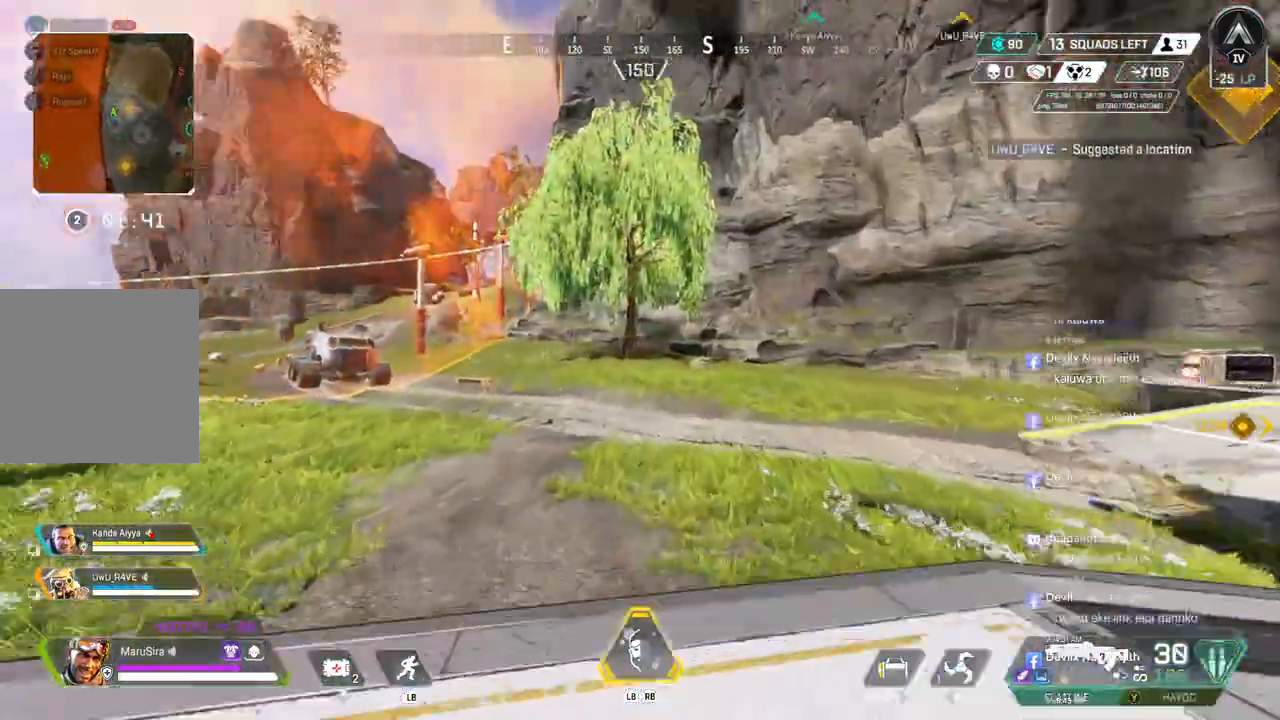
{"buttons": [], "left_stick": "up", "right_stick": "right", "events": [[100, "right_stick", "center"], [167, "right_stick", "right"], [400, "right_stick", "center"], [500, "right_stick", "right"]]}
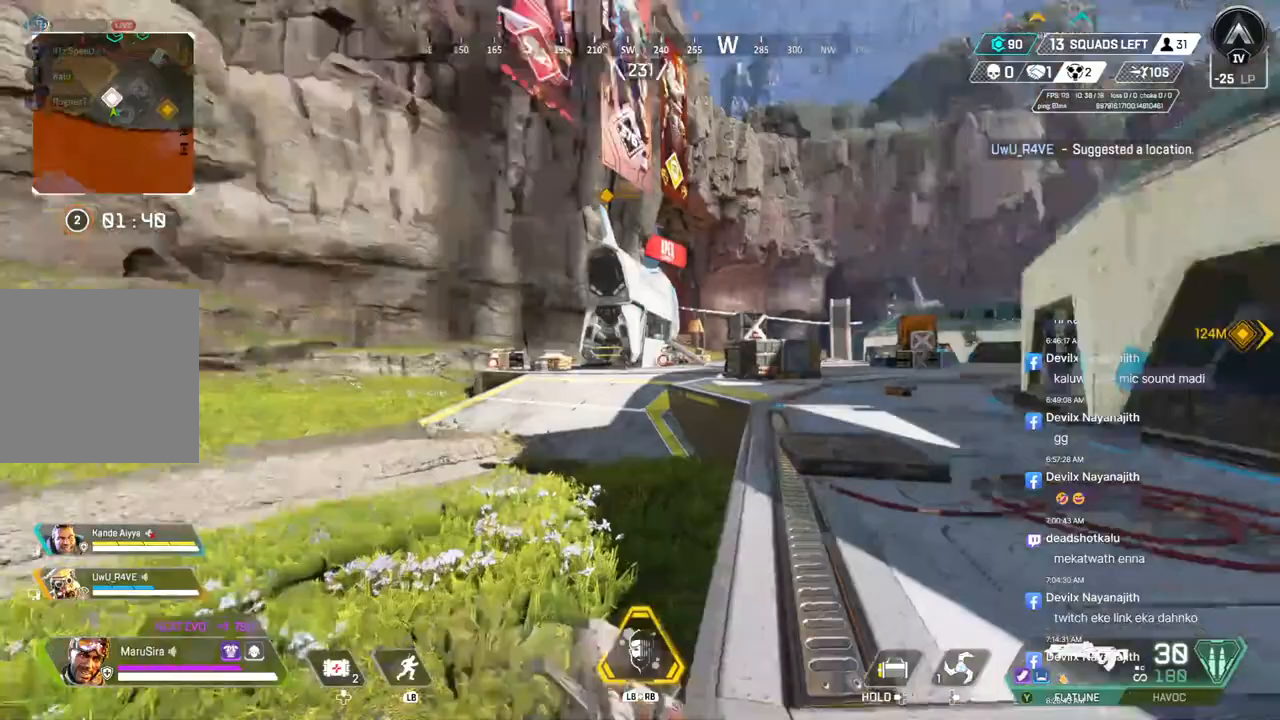
{"buttons": [], "left_stick": "up", "right_stick": "center", "events": [[67, "right_stick", "center"]]}
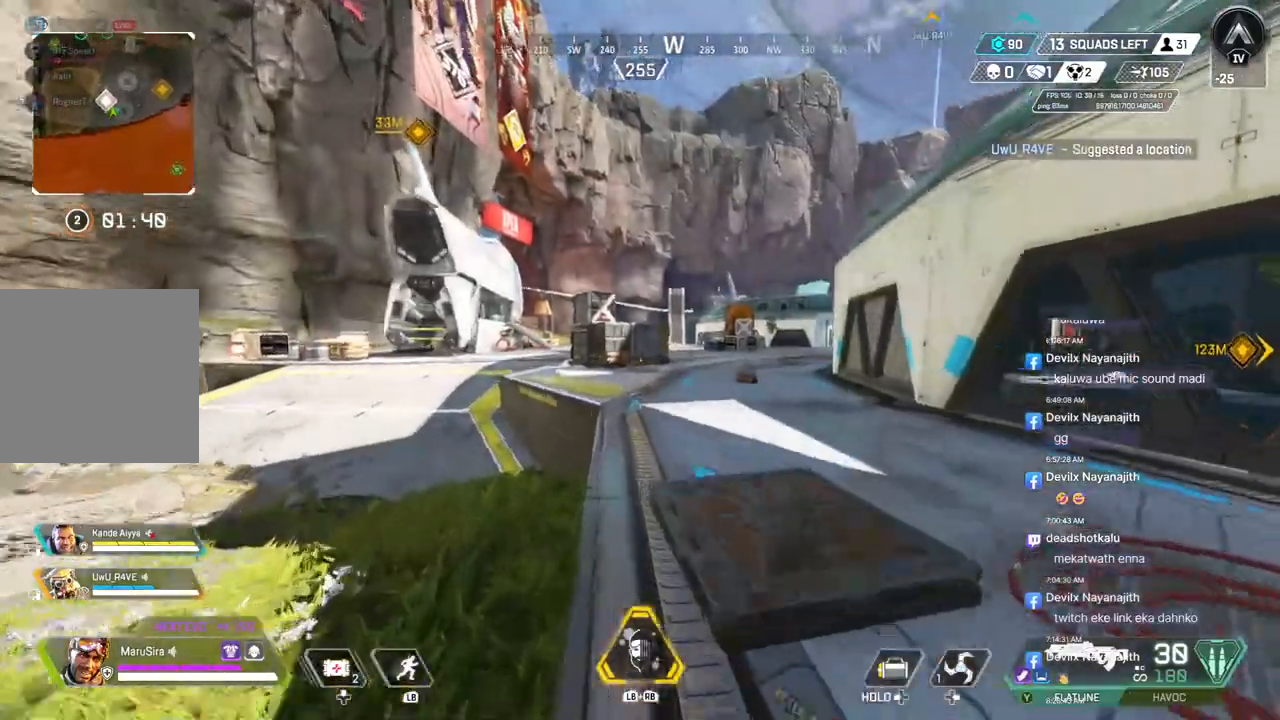
{"buttons": ["B"], "left_stick": "up", "right_stick": "center", "events": [[333, "B", "down"]]}
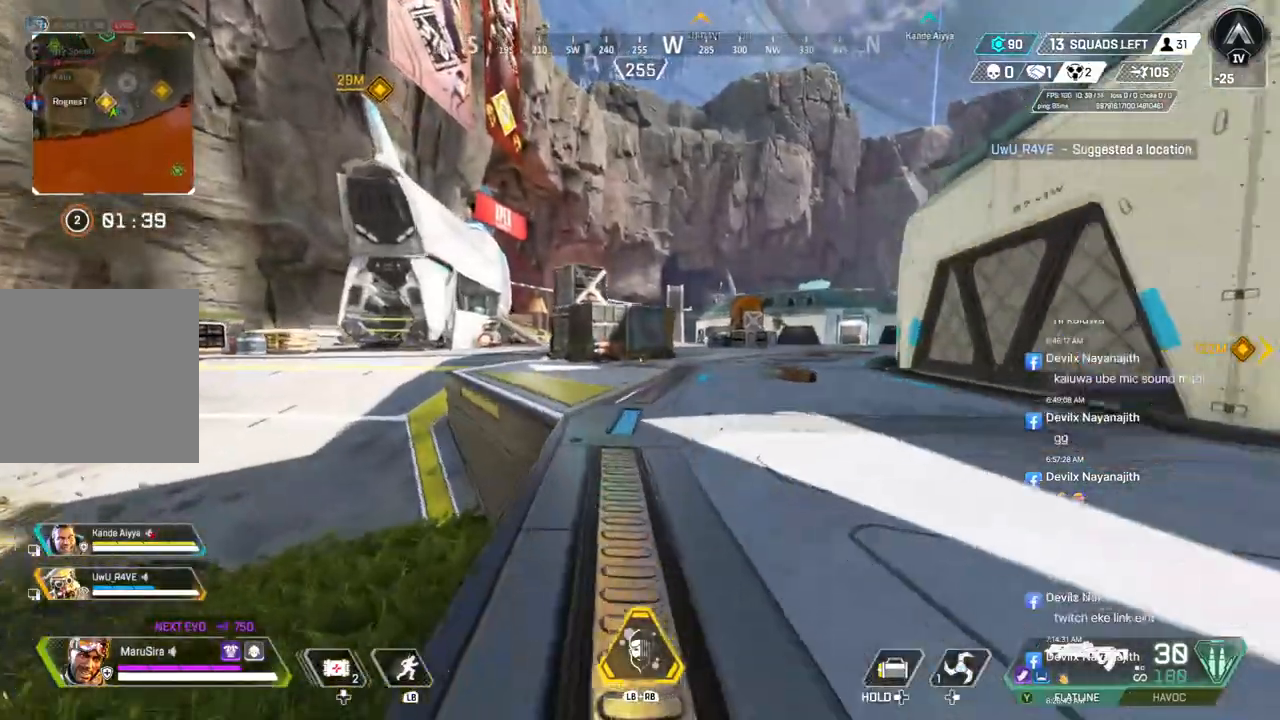
{"buttons": [], "left_stick": "up", "right_stick": "center", "events": [[133, "A", "down"], [267, "A", "up"], [267, "B", "up"]]}
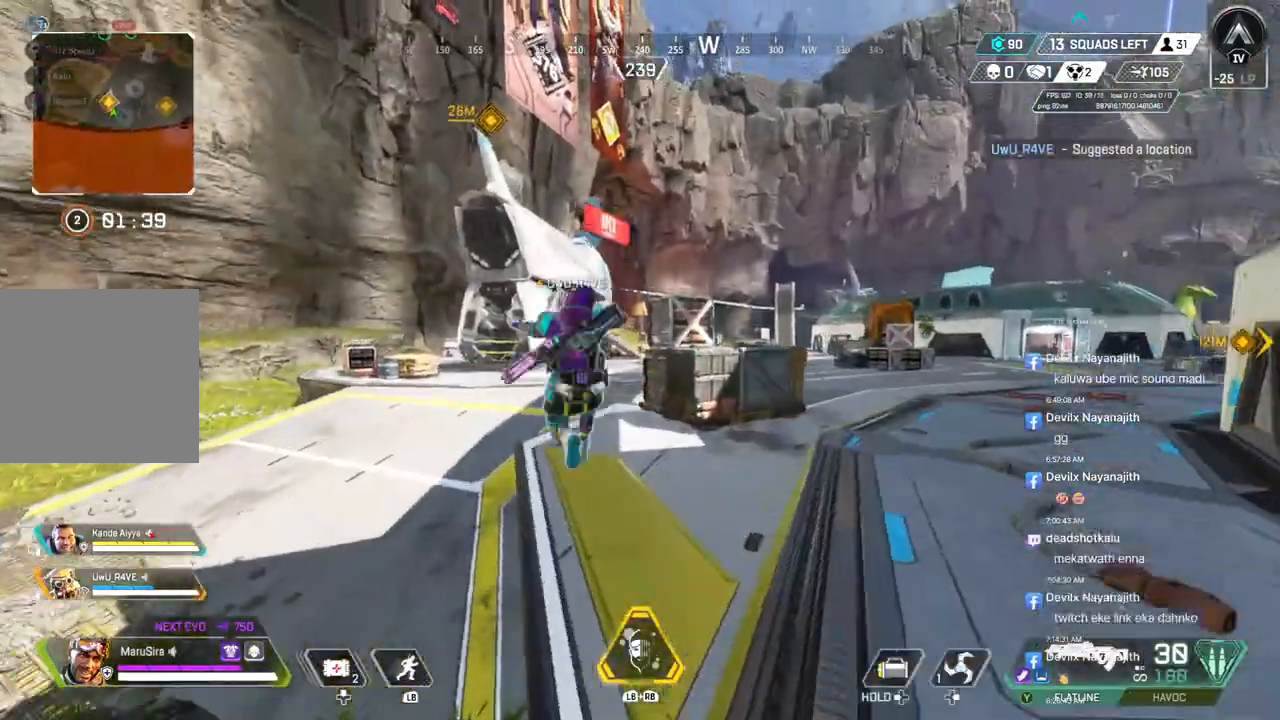
{"buttons": [], "left_stick": "up", "right_stick": "center", "events": []}
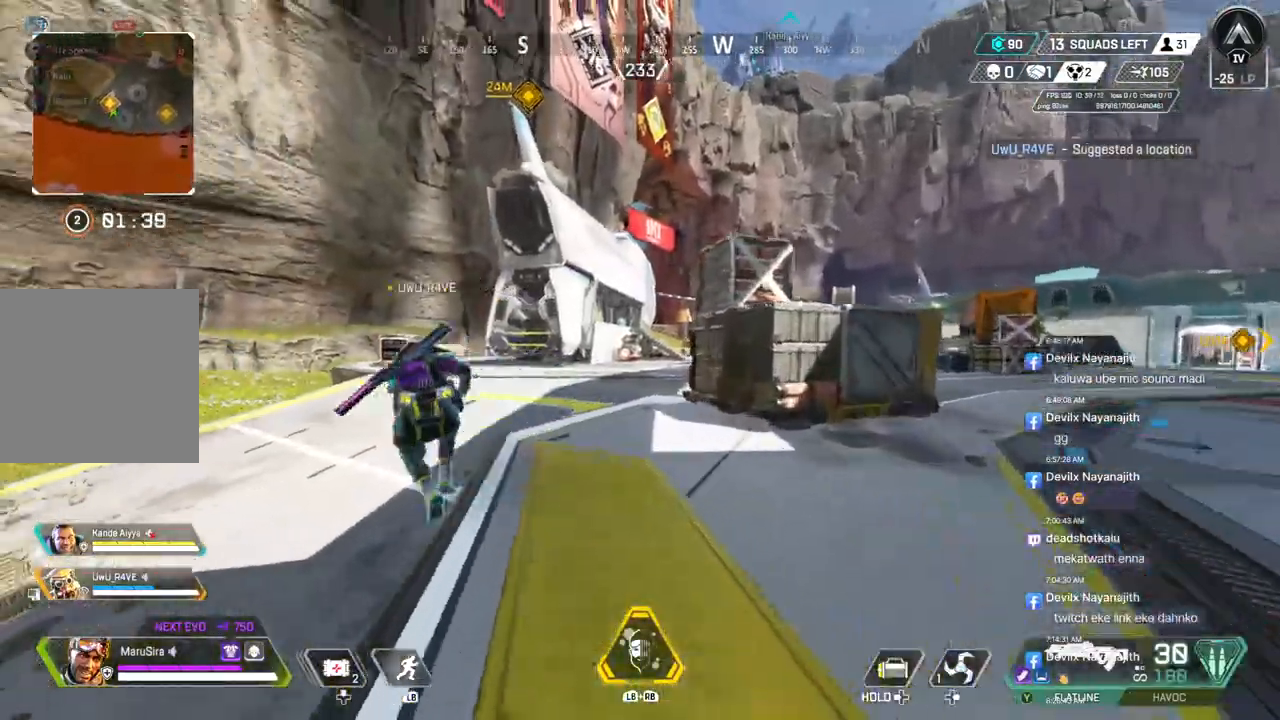
{"buttons": [], "left_stick": "up", "right_stick": "center", "events": []}
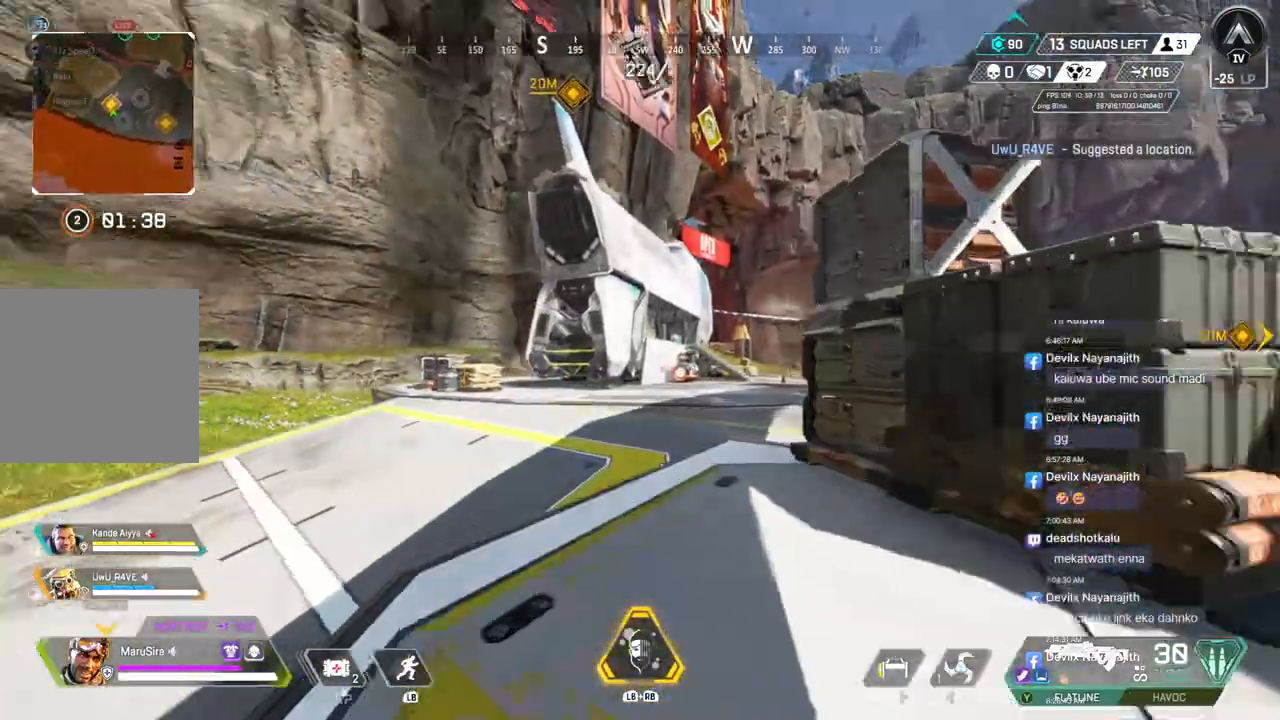
{"buttons": [], "left_stick": "up", "right_stick": "center", "events": [[267, "A", "down"], [400, "A", "up"]]}
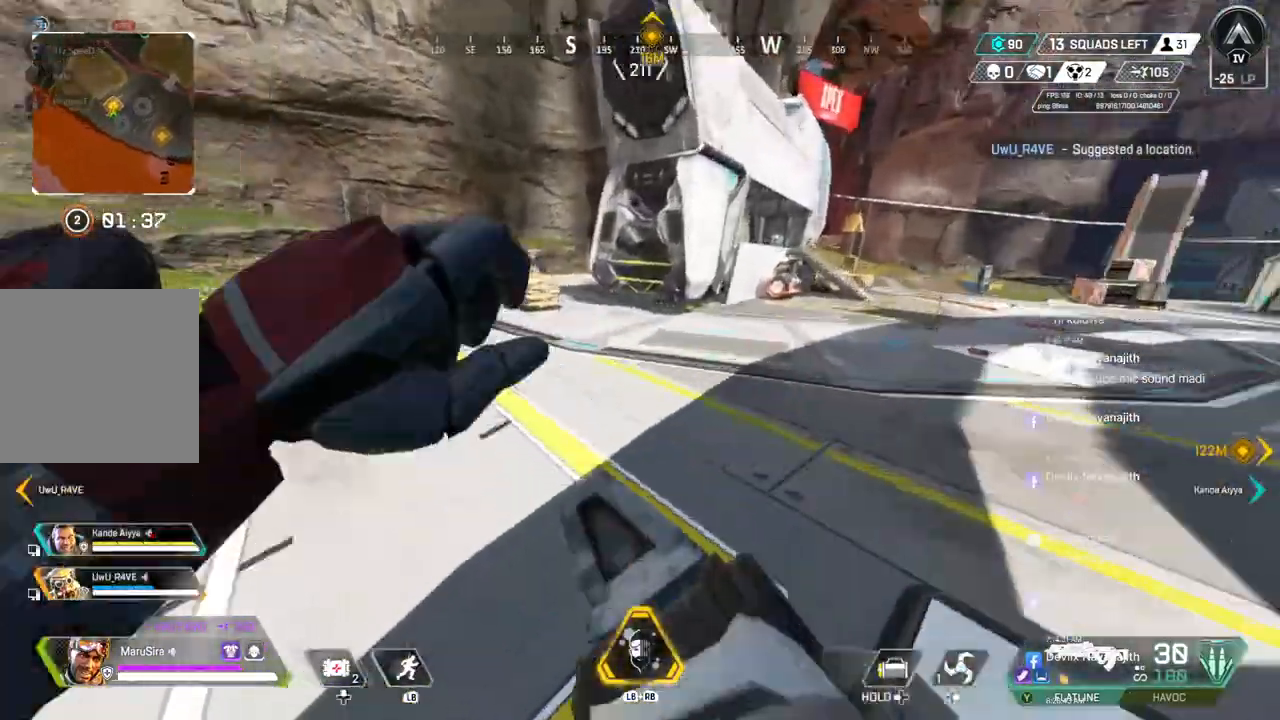
{"buttons": [], "left_stick": "up", "right_stick": "center", "events": [[167, "left_stick", "up-right"], [267, "R2", "down"], [300, "R2", "up"], [500, "left_stick", "up"]]}
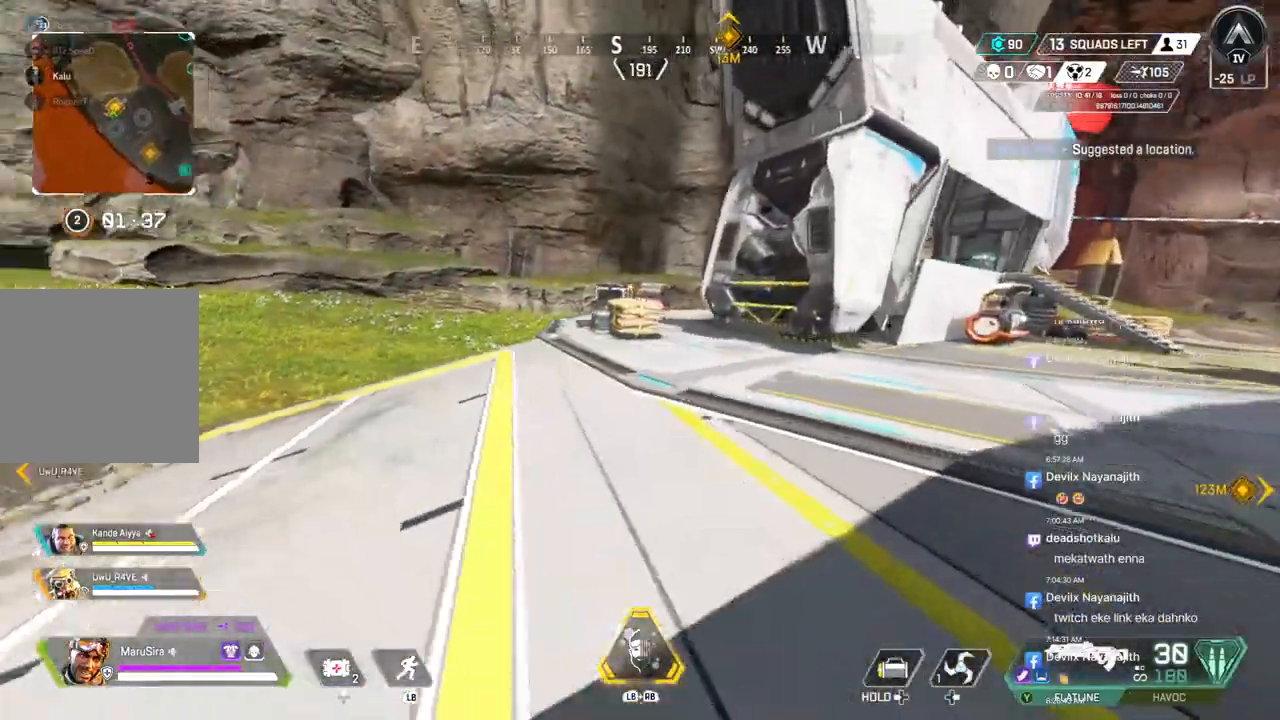
{"buttons": [], "left_stick": "center", "right_stick": "center", "events": [[367, "left_stick", "center"]]}
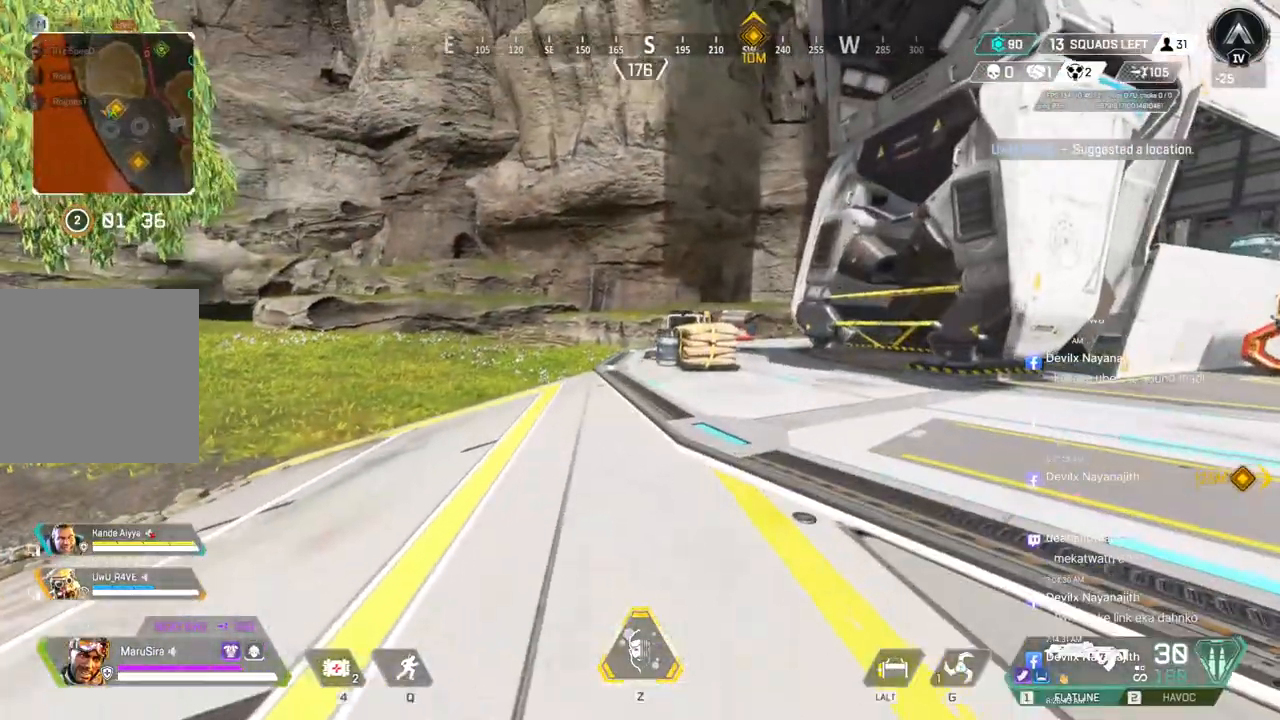
{"buttons": [], "left_stick": "center", "right_stick": "center", "events": []}
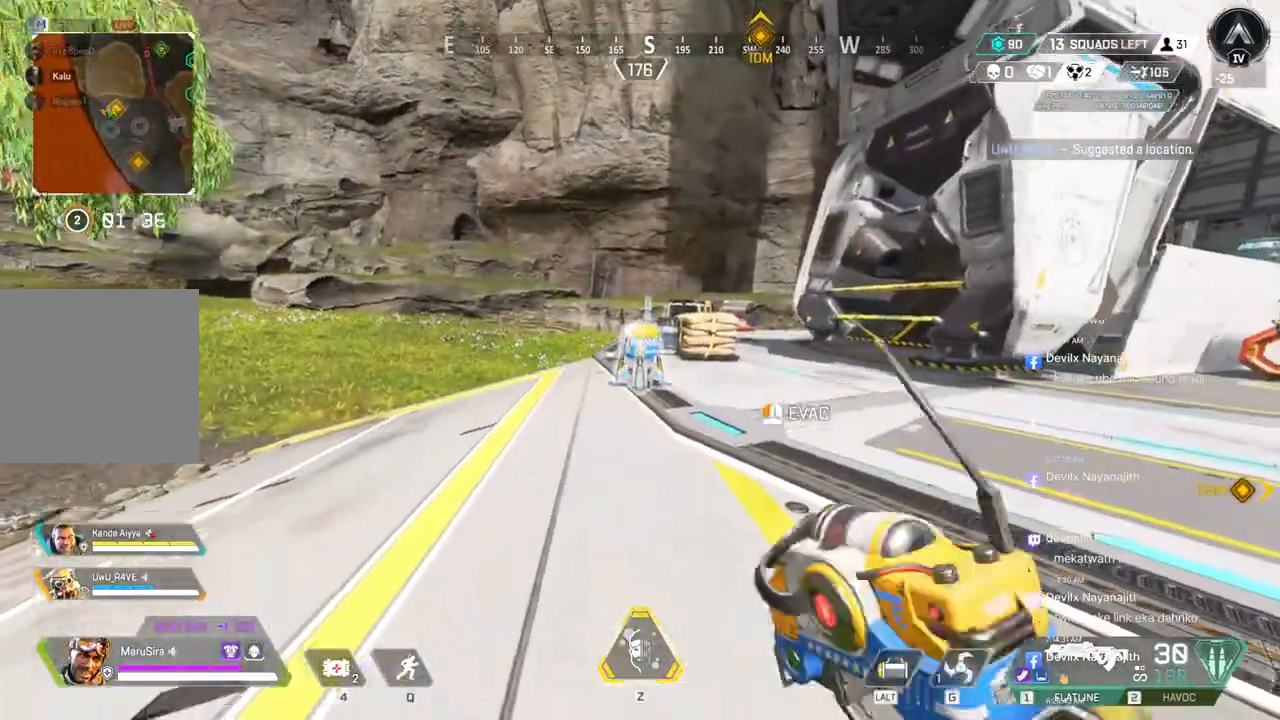
{"buttons": [], "left_stick": "center", "right_stick": "center", "events": [[200, "R2", "down"], [300, "R2", "up"], [367, "R2", "down"], [433, "R2", "up"]]}
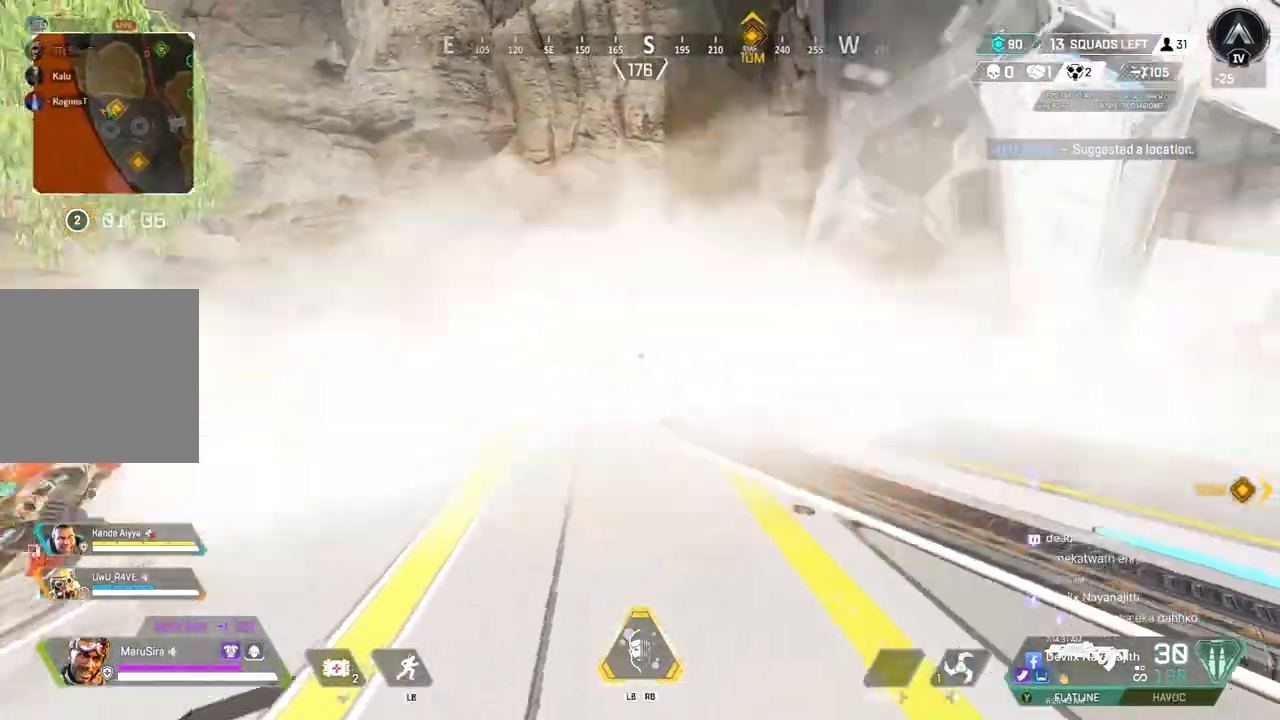
{"buttons": ["A"], "left_stick": "down-right", "right_stick": "up", "events": [[67, "left_stick", "right"], [233, "right_stick", "up-left"], [300, "right_stick", "center"], [400, "A", "down"], [400, "left_stick", "down-right"], [400, "right_stick", "up"]]}